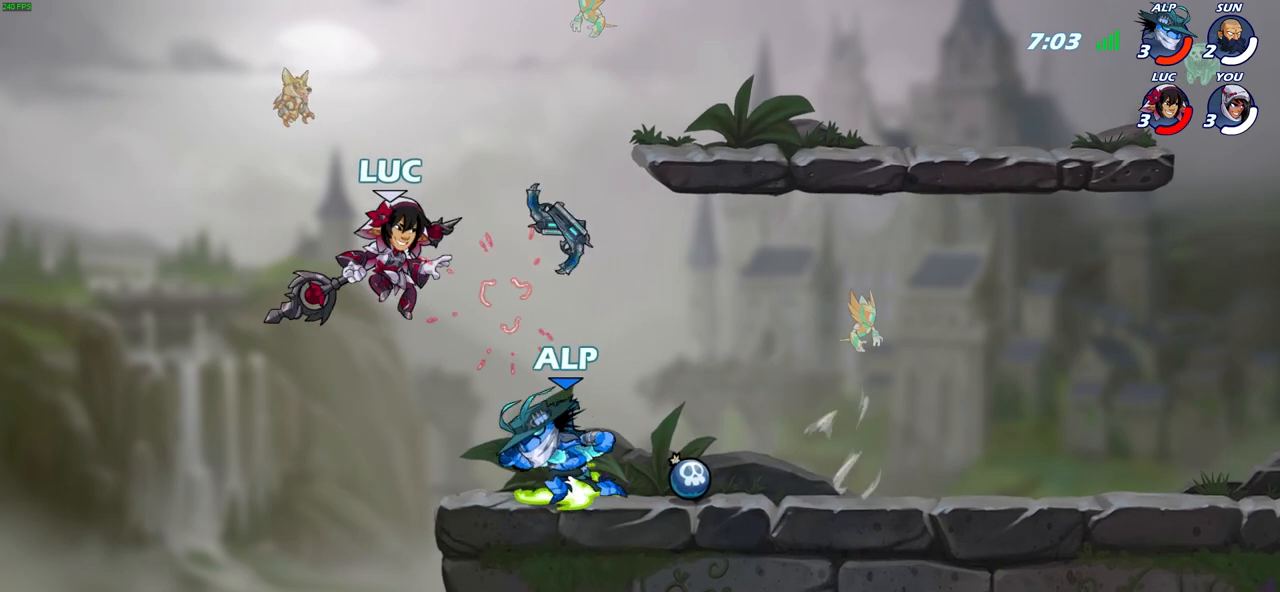
Gameplay with a controller (PlayStation layout); each line is a JSON object with the inputs held at the frame after it. "events" lists button and stick changes between this image and that frame as [ms after this image, input, new state], when the widget could be followed in between.
{"buttons": ["CIRCLE"], "left_stick": "down", "right_stick": "center", "events": [[33, "CROSS", "down"], [67, "left_stick", "up-right"], [183, "CROSS", "up"], [483, "CIRCLE", "down"], [483, "left_stick", "down"]]}
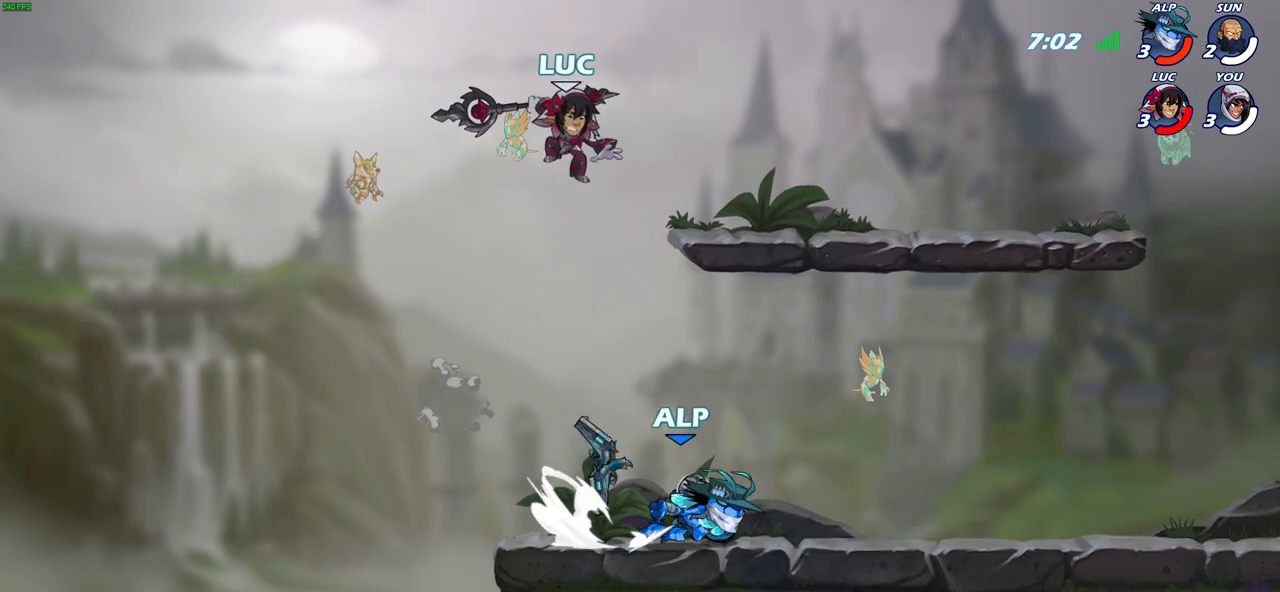
{"buttons": [], "left_stick": "center", "right_stick": "center", "events": [[17, "left_stick", "down-left"], [417, "CIRCLE", "up"], [433, "left_stick", "center"]]}
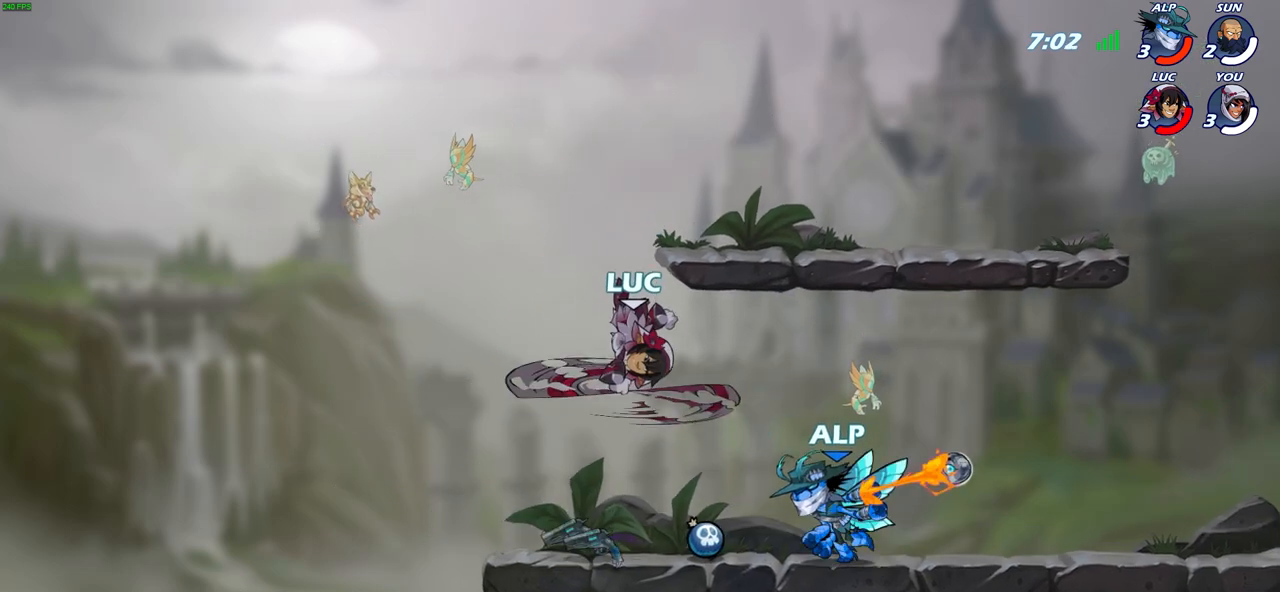
{"buttons": [], "left_stick": "up-right", "right_stick": "center", "events": [[100, "left_stick", "up-left"], [400, "left_stick", "up-right"]]}
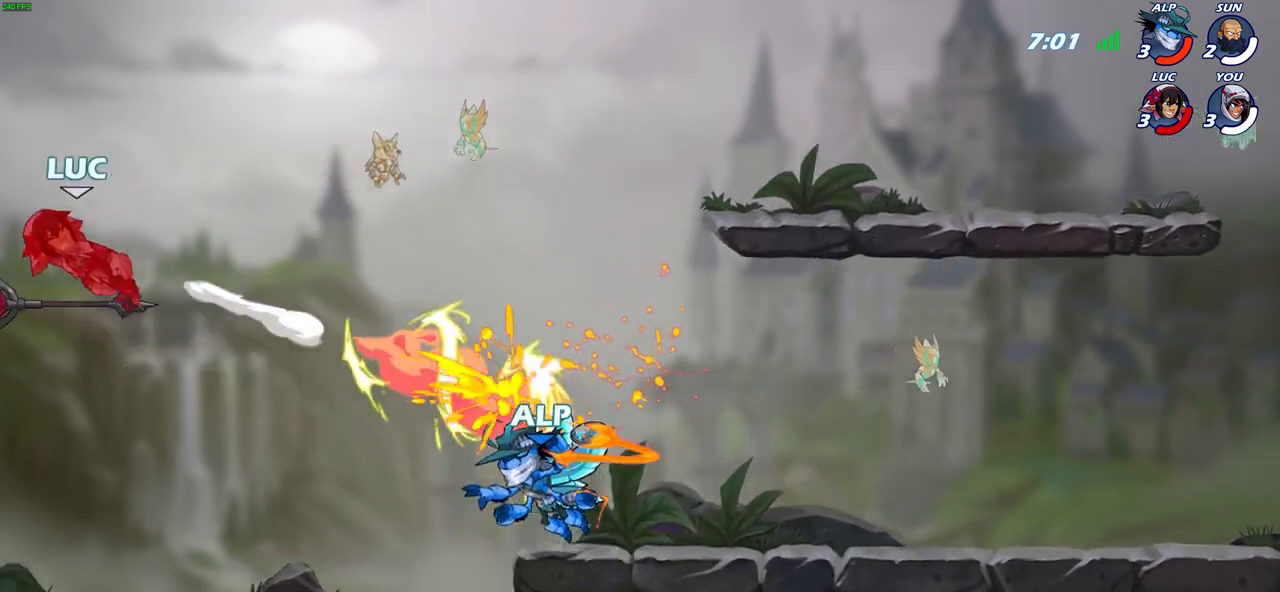
{"buttons": [], "left_stick": "center", "right_stick": "center", "events": [[450, "left_stick", "center"]]}
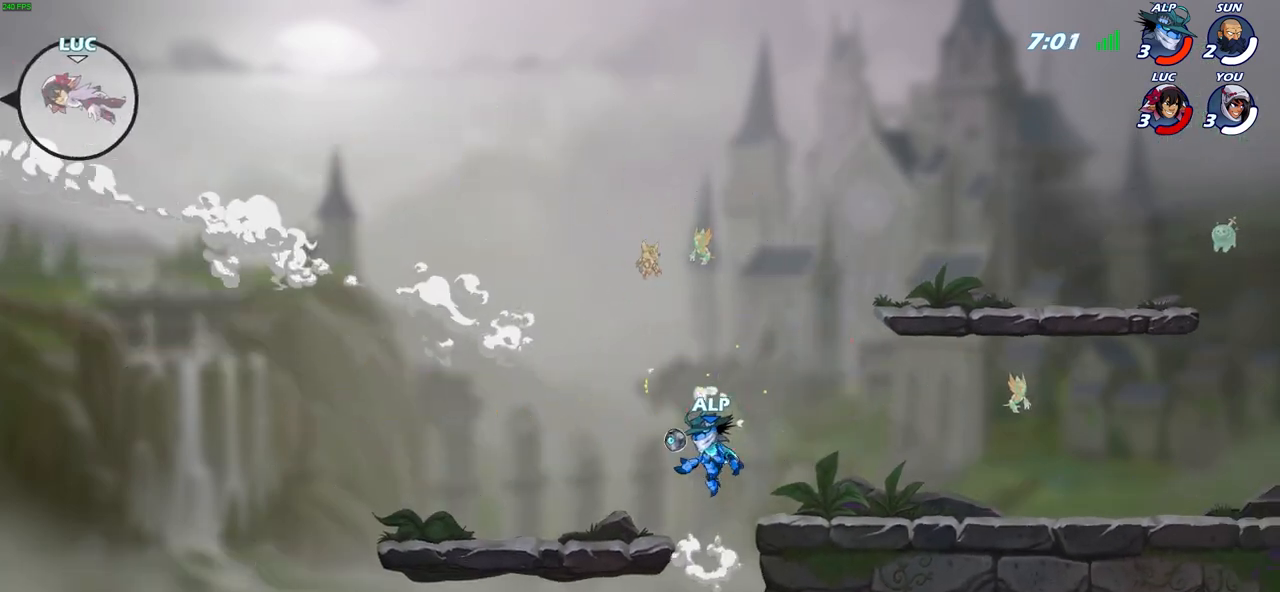
{"buttons": [], "left_stick": "center", "right_stick": "center", "events": []}
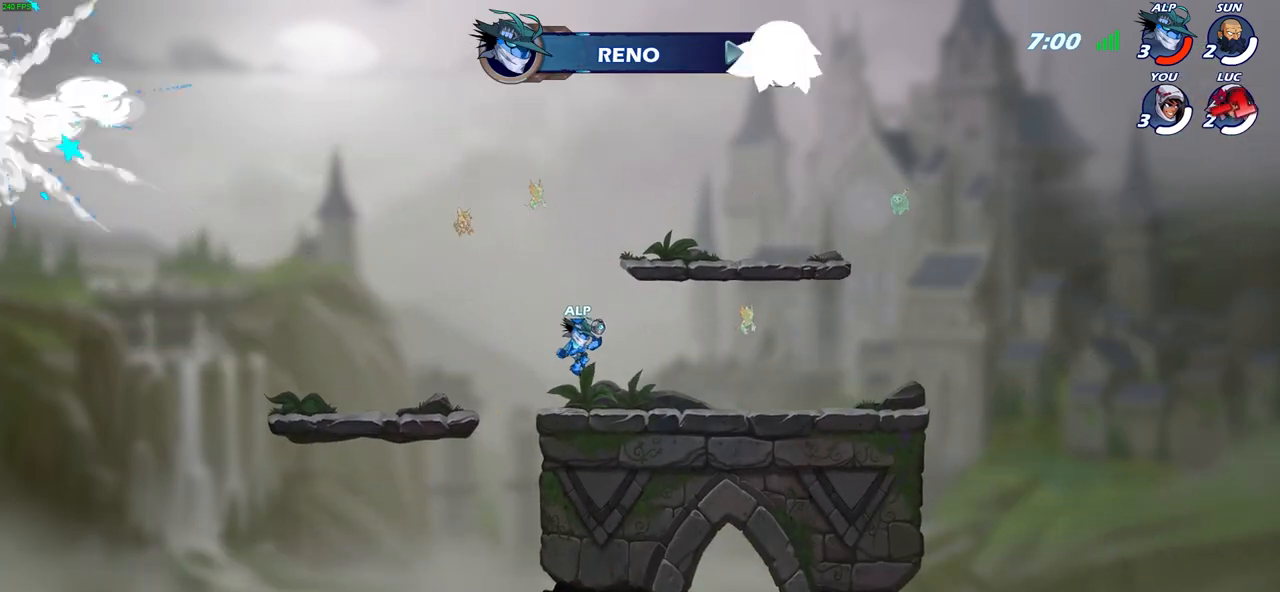
{"buttons": [], "left_stick": "center", "right_stick": "center", "events": []}
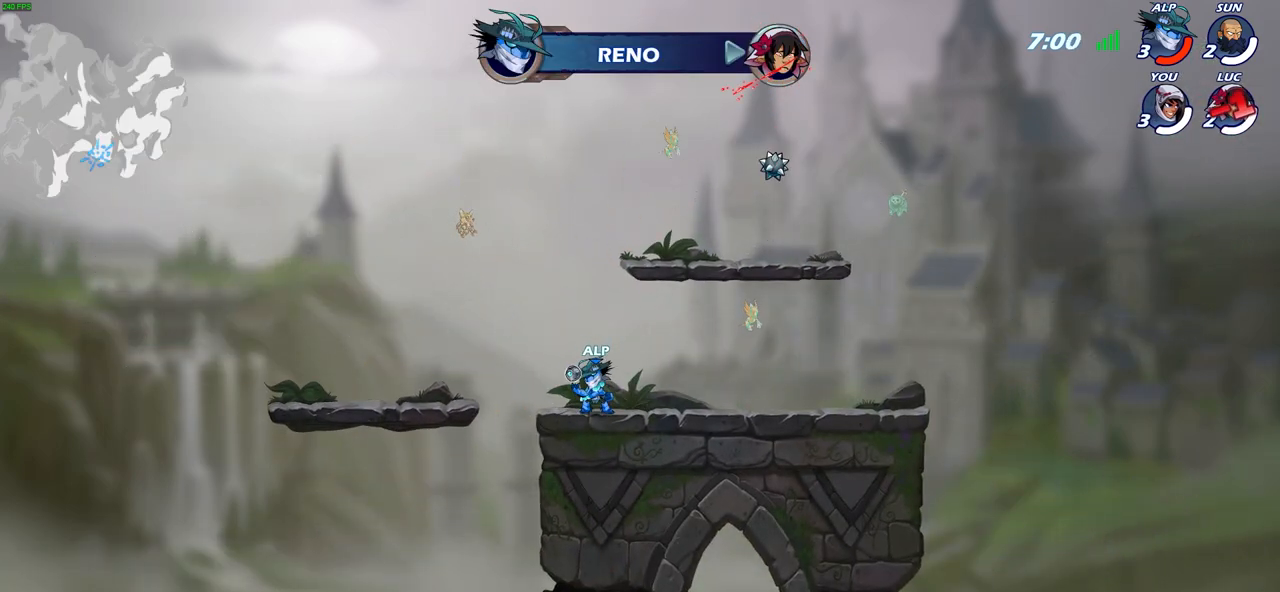
{"buttons": [], "left_stick": "center", "right_stick": "center", "events": []}
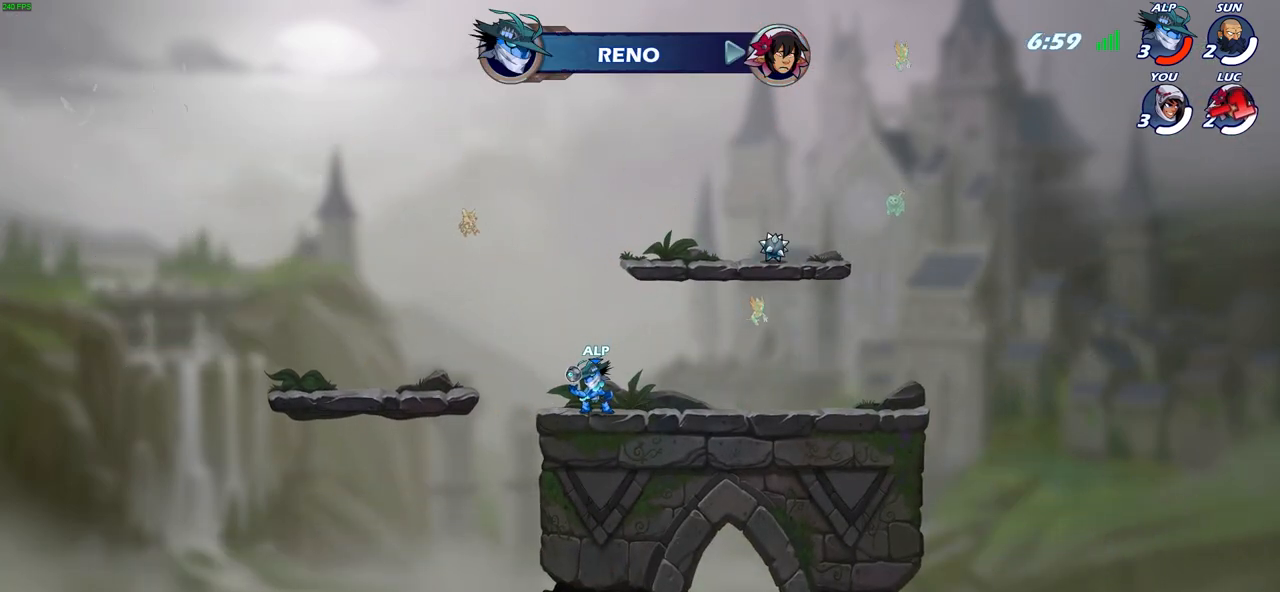
{"buttons": [], "left_stick": "center", "right_stick": "center", "events": []}
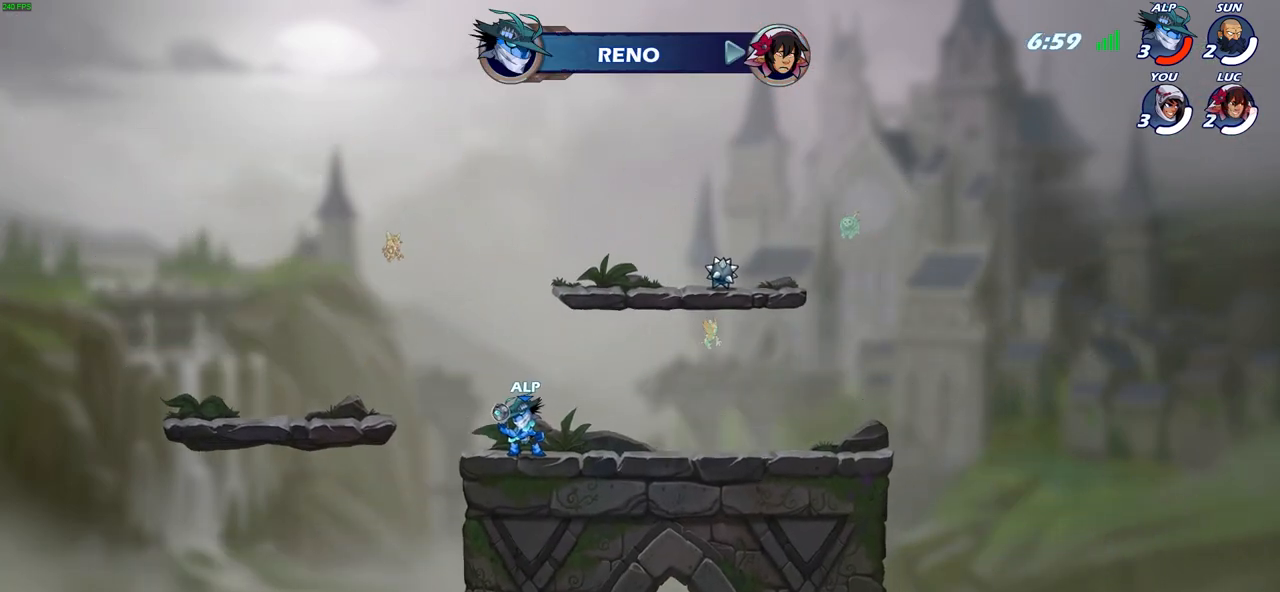
{"buttons": [], "left_stick": "center", "right_stick": "center", "events": []}
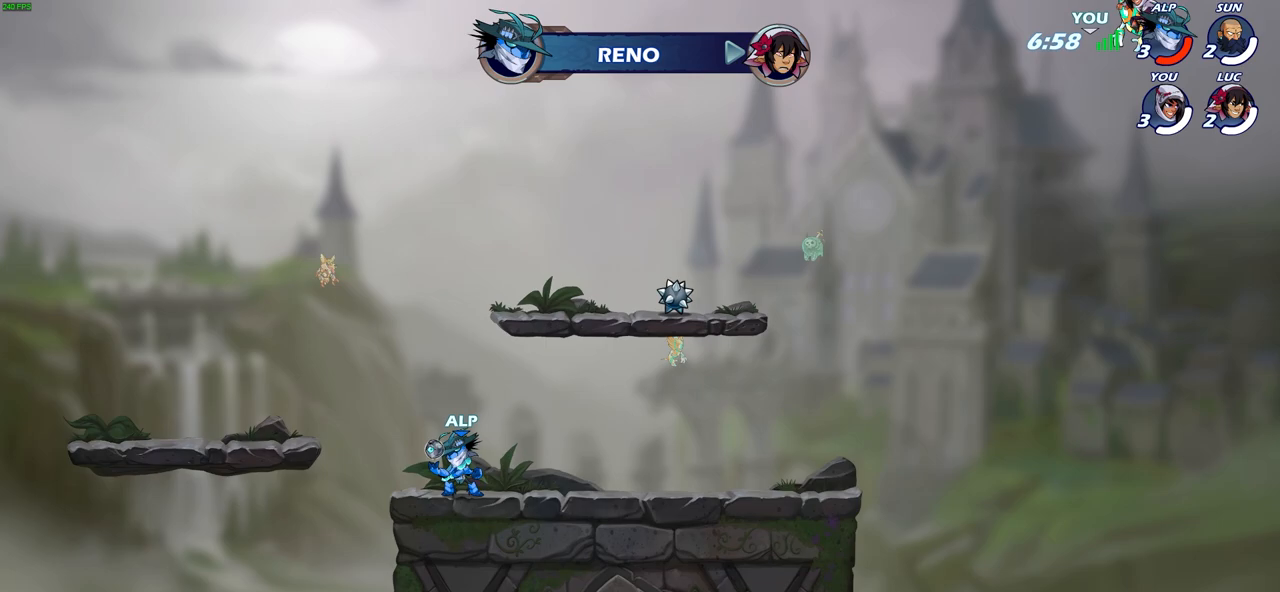
{"buttons": [], "left_stick": "center", "right_stick": "center", "events": []}
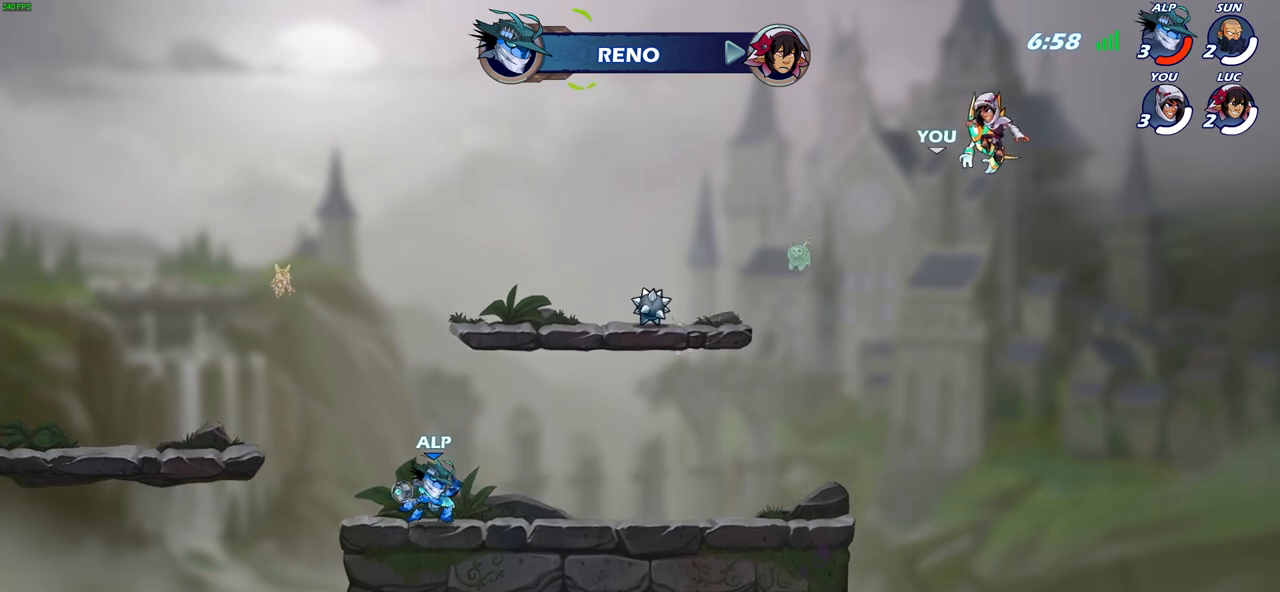
{"buttons": [], "left_stick": "center", "right_stick": "center", "events": []}
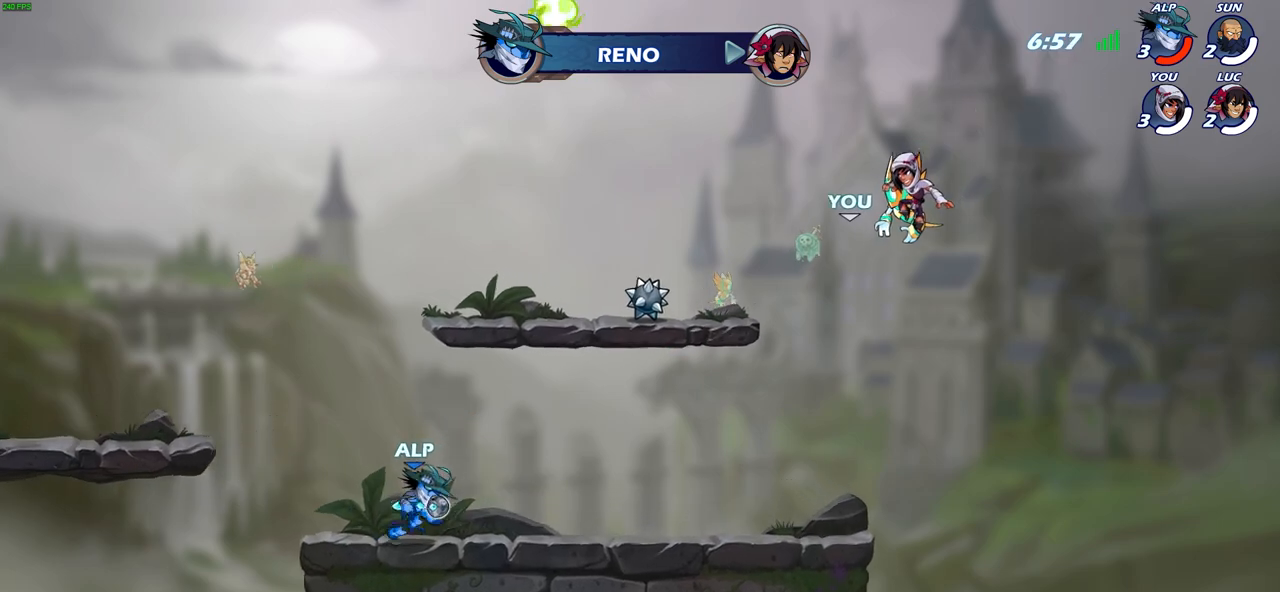
{"buttons": ["SELECT"], "left_stick": "center", "right_stick": "center", "events": [[367, "SELECT", "down"]]}
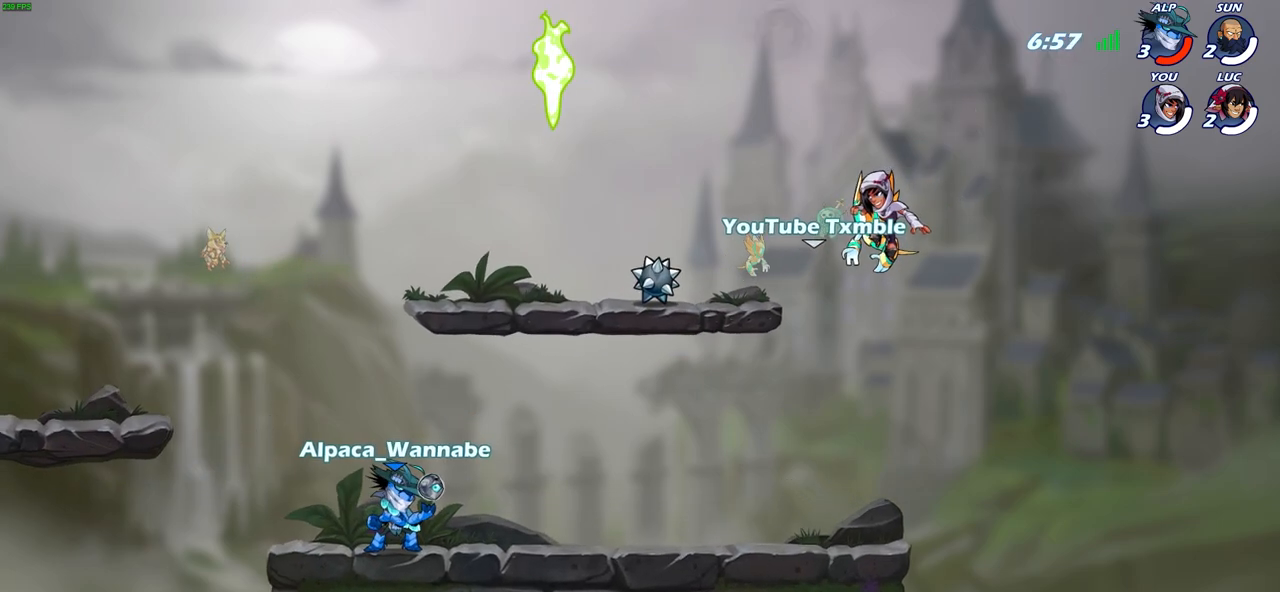
{"buttons": ["SELECT"], "left_stick": "center", "right_stick": "center", "events": []}
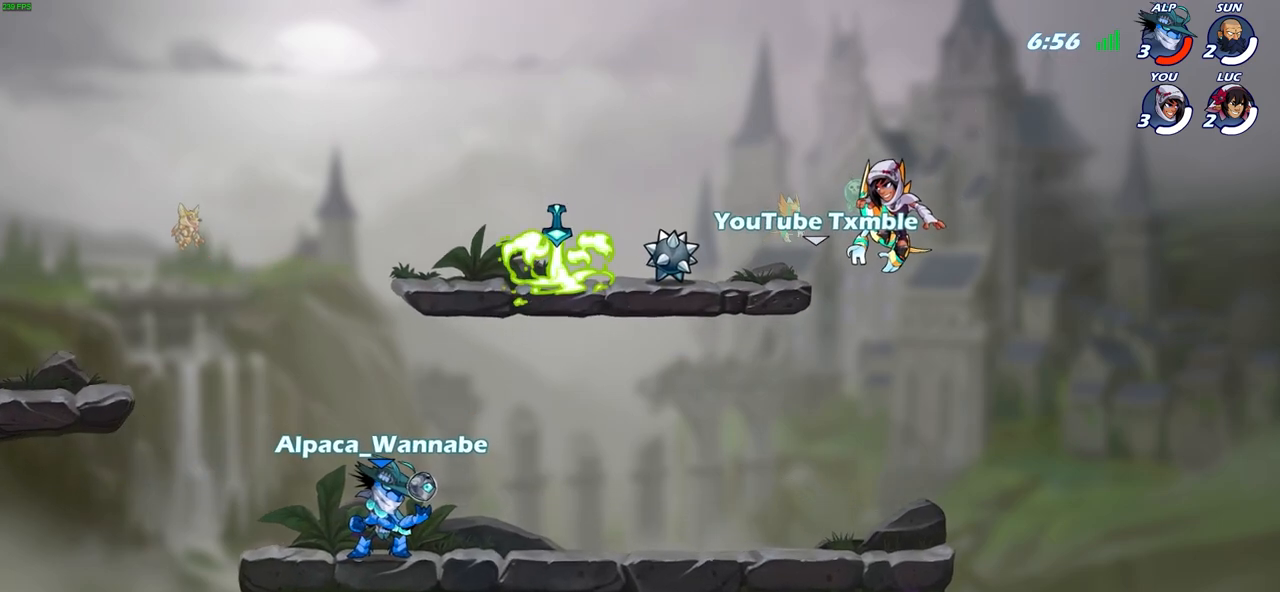
{"buttons": ["SELECT"], "left_stick": "center", "right_stick": "center", "events": []}
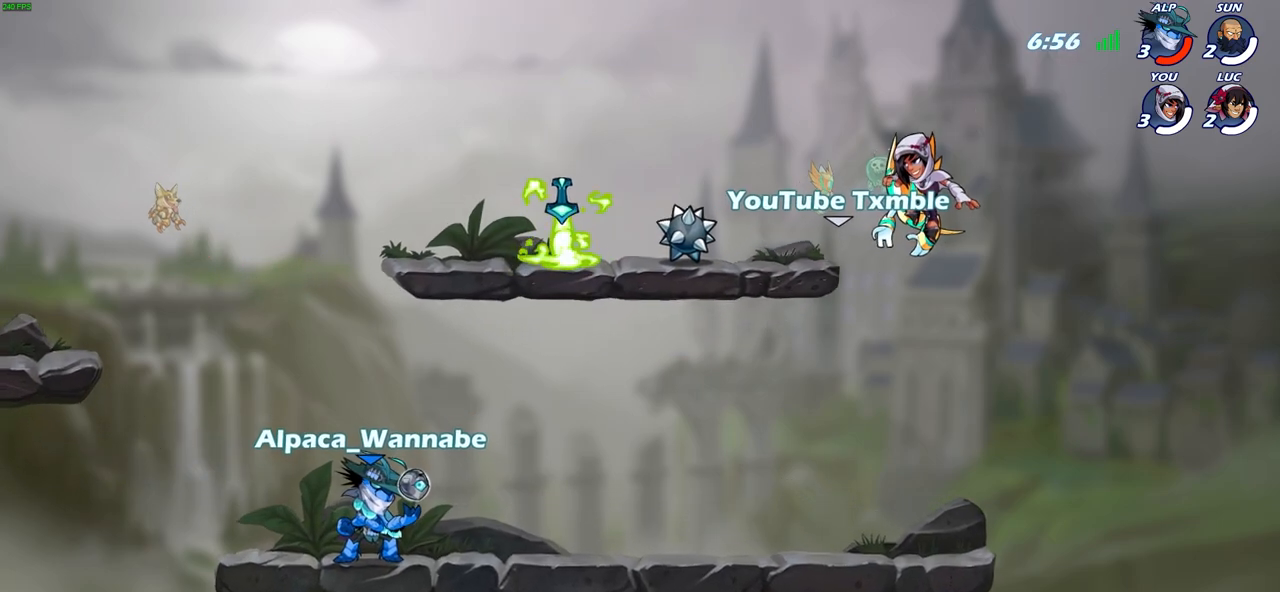
{"buttons": ["SELECT"], "left_stick": "center", "right_stick": "center", "events": []}
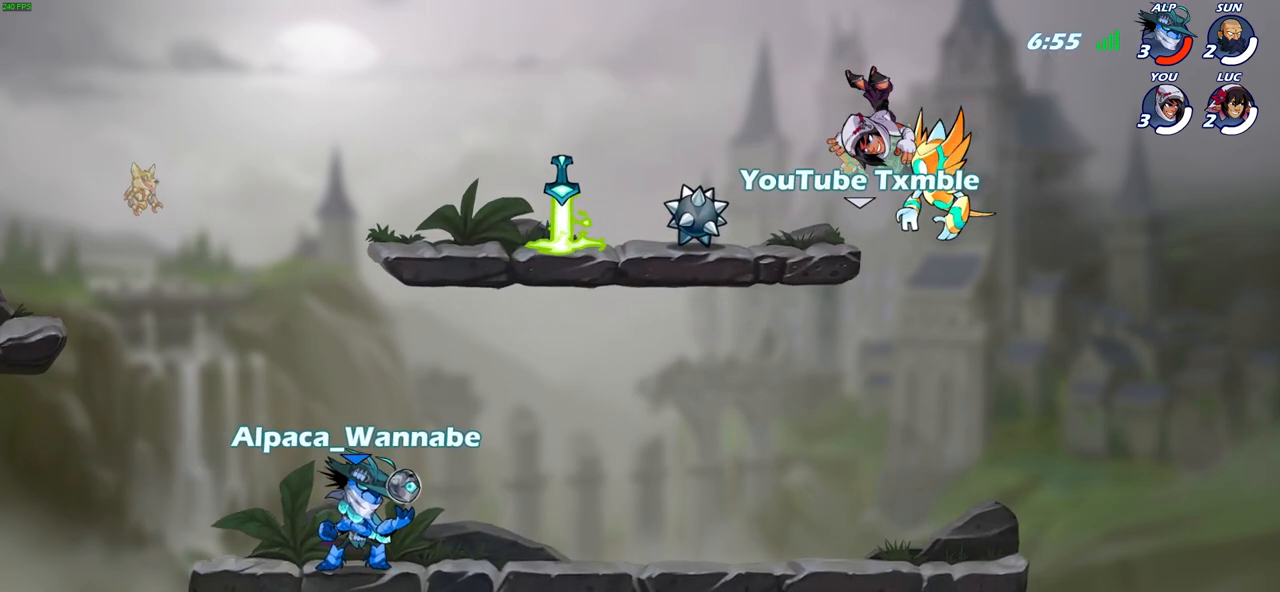
{"buttons": ["SELECT"], "left_stick": "center", "right_stick": "center", "events": []}
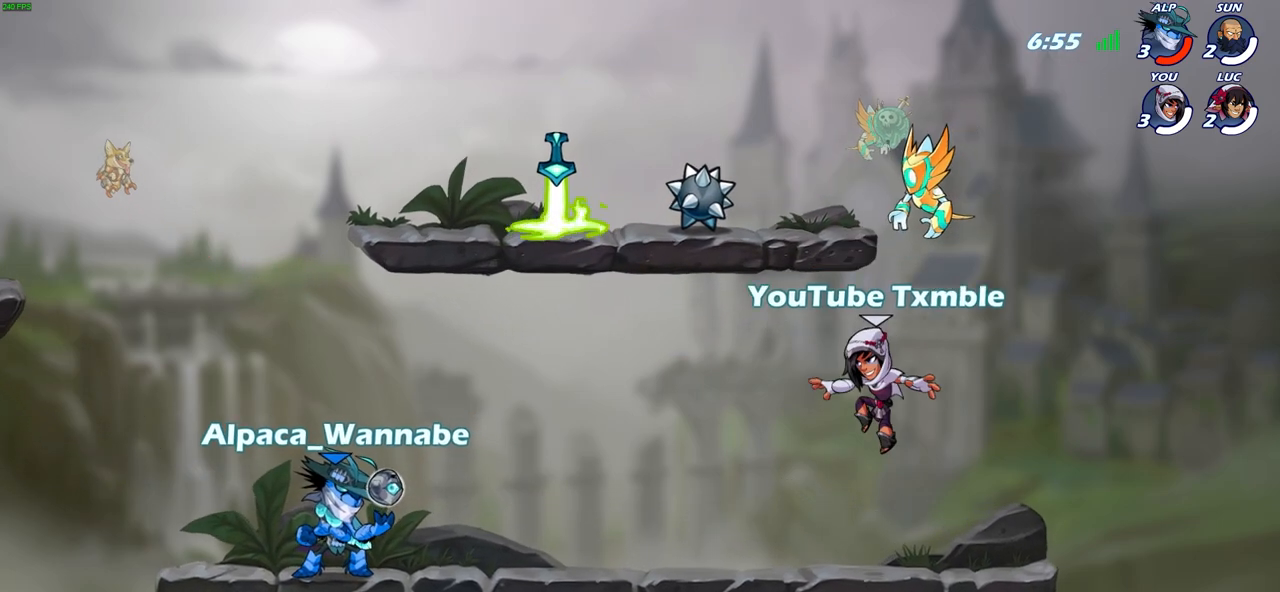
{"buttons": [], "left_stick": "center", "right_stick": "center", "events": [[83, "SELECT", "up"]]}
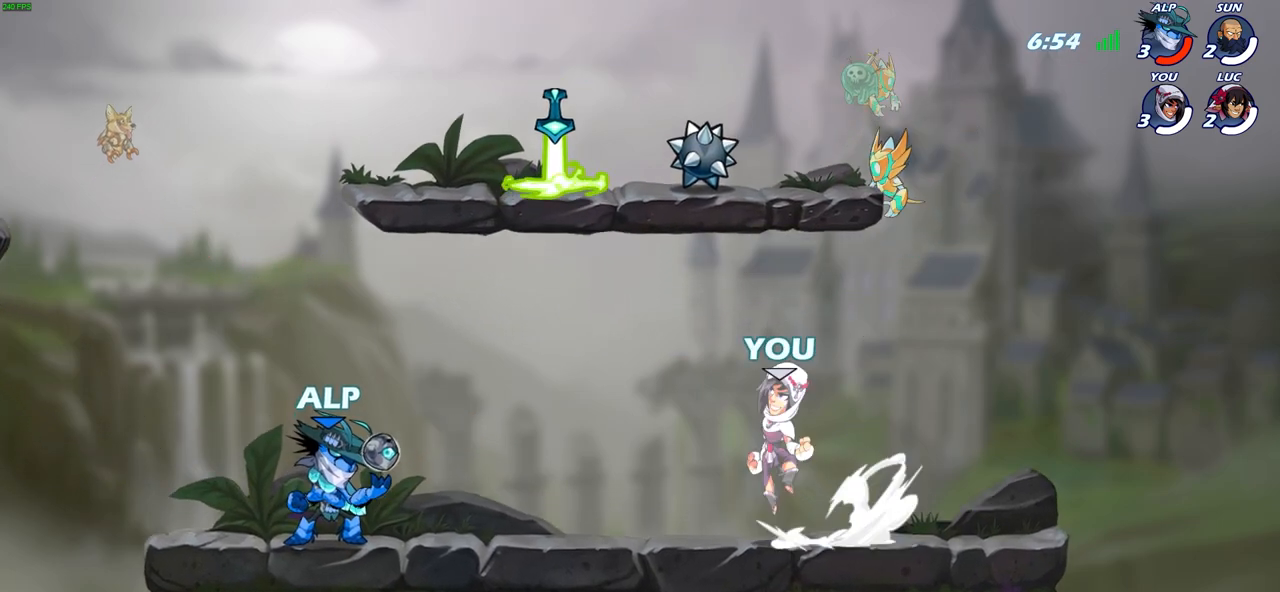
{"buttons": [], "left_stick": "center", "right_stick": "center", "events": []}
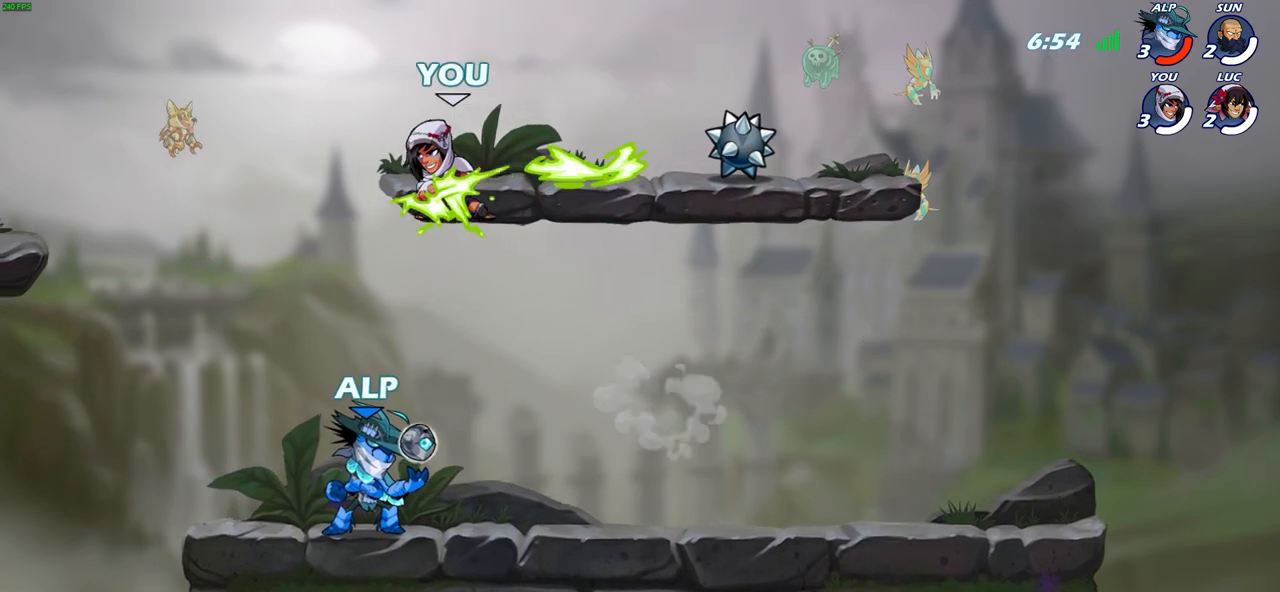
{"buttons": ["SELECT"], "left_stick": "center", "right_stick": "center", "events": [[17, "SELECT", "down"]]}
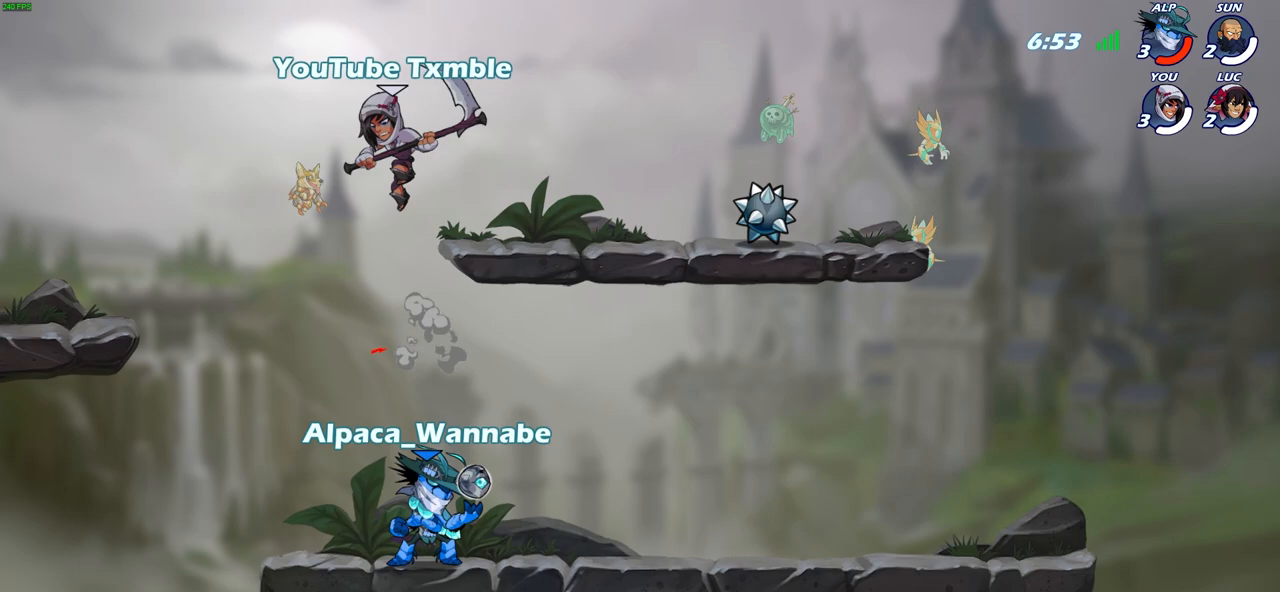
{"buttons": ["SELECT"], "left_stick": "center", "right_stick": "center", "events": []}
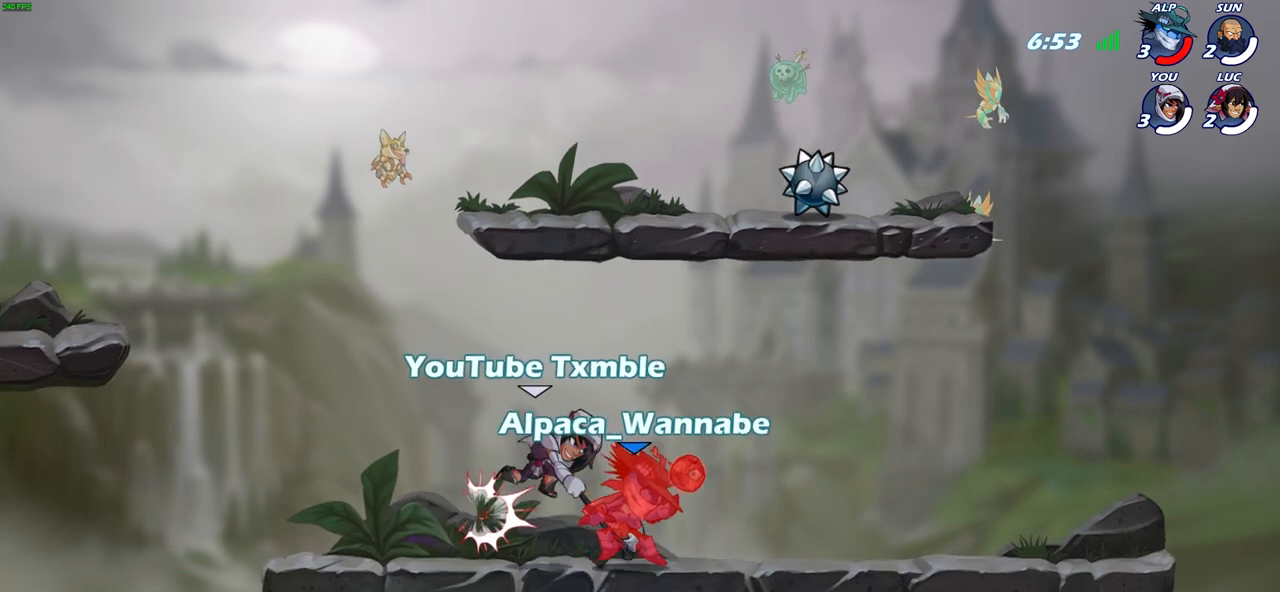
{"buttons": ["SELECT"], "left_stick": "center", "right_stick": "center", "events": []}
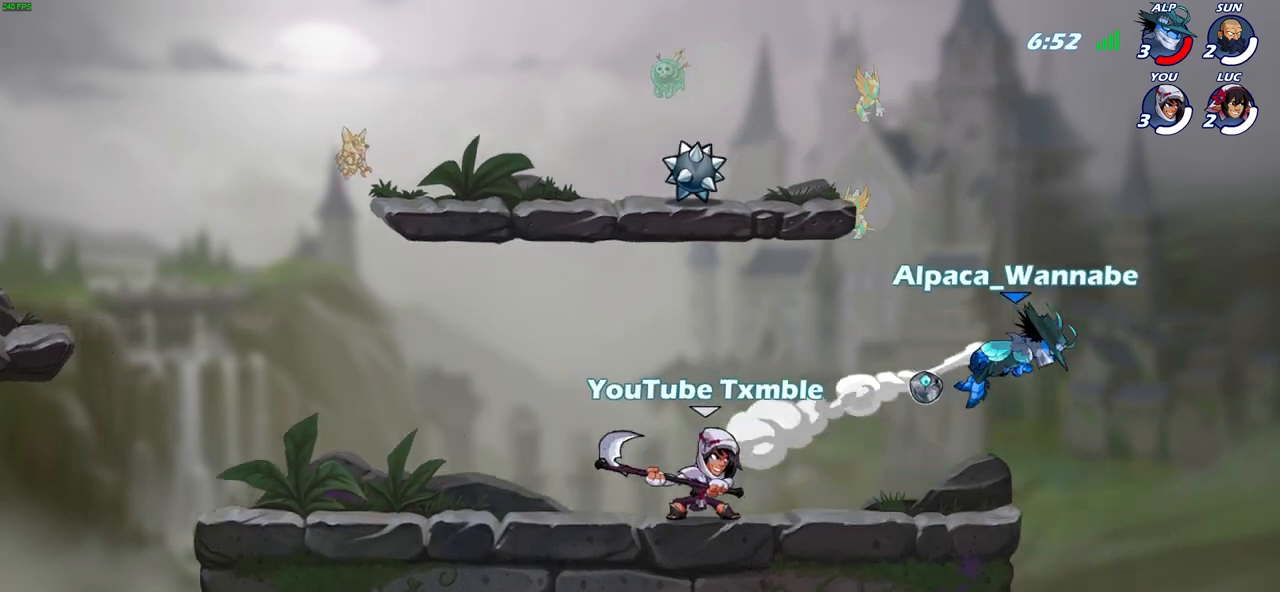
{"buttons": ["SELECT"], "left_stick": "center", "right_stick": "center", "events": []}
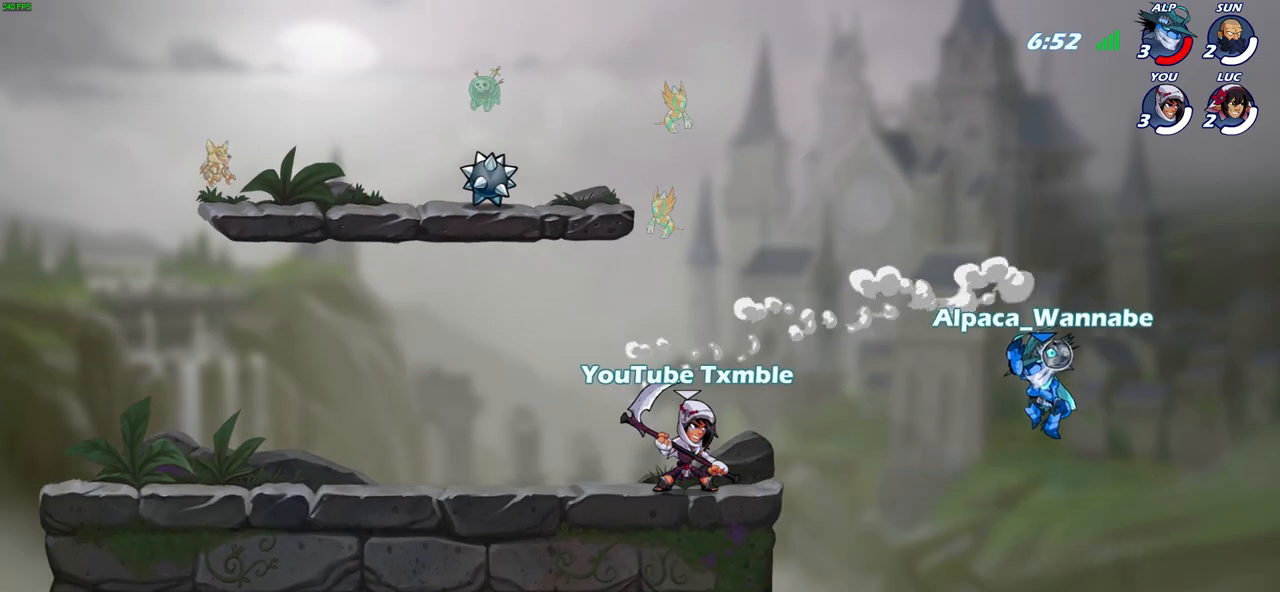
{"buttons": ["SELECT"], "left_stick": "center", "right_stick": "center", "events": []}
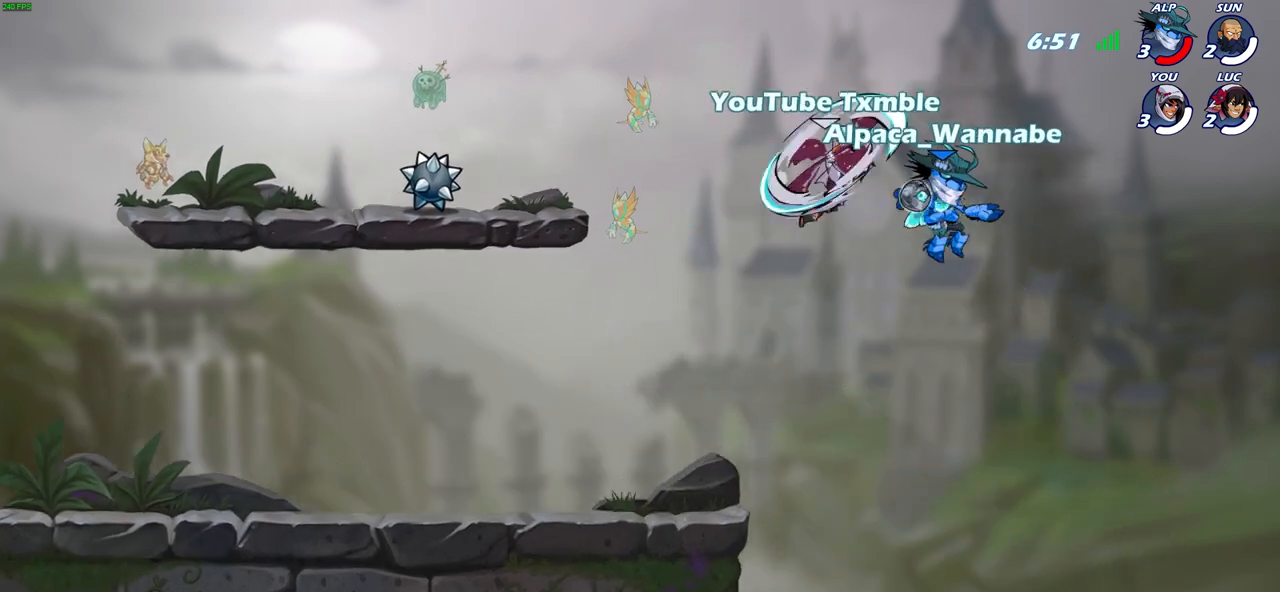
{"buttons": ["SELECT"], "left_stick": "center", "right_stick": "center", "events": []}
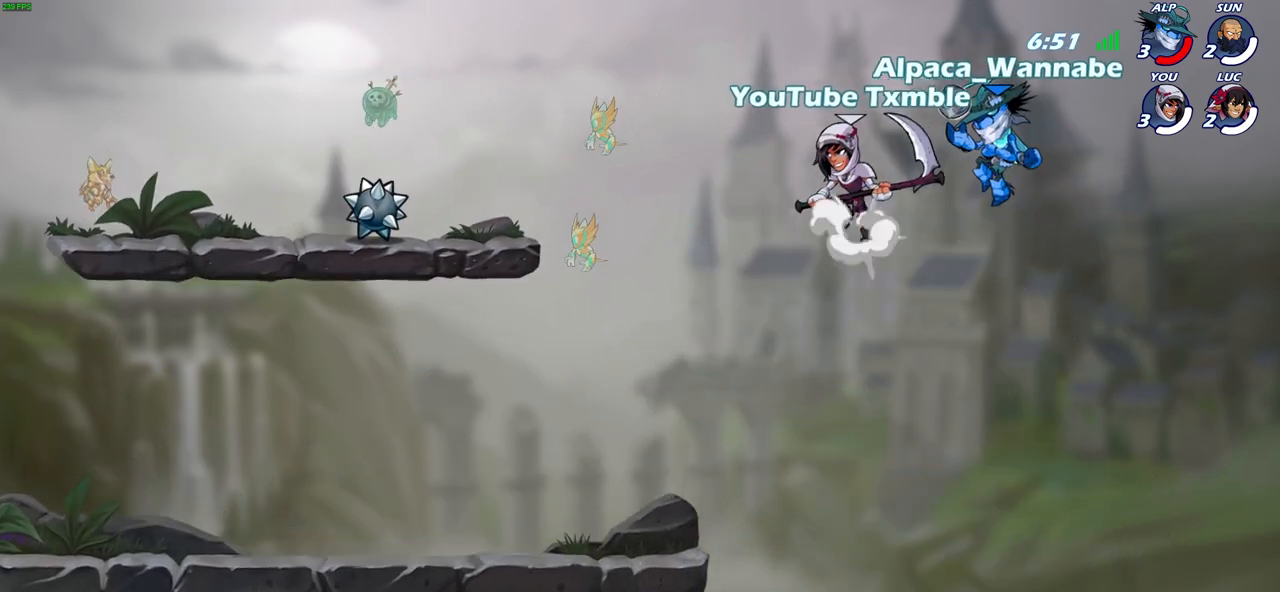
{"buttons": ["SELECT"], "left_stick": "center", "right_stick": "center", "events": []}
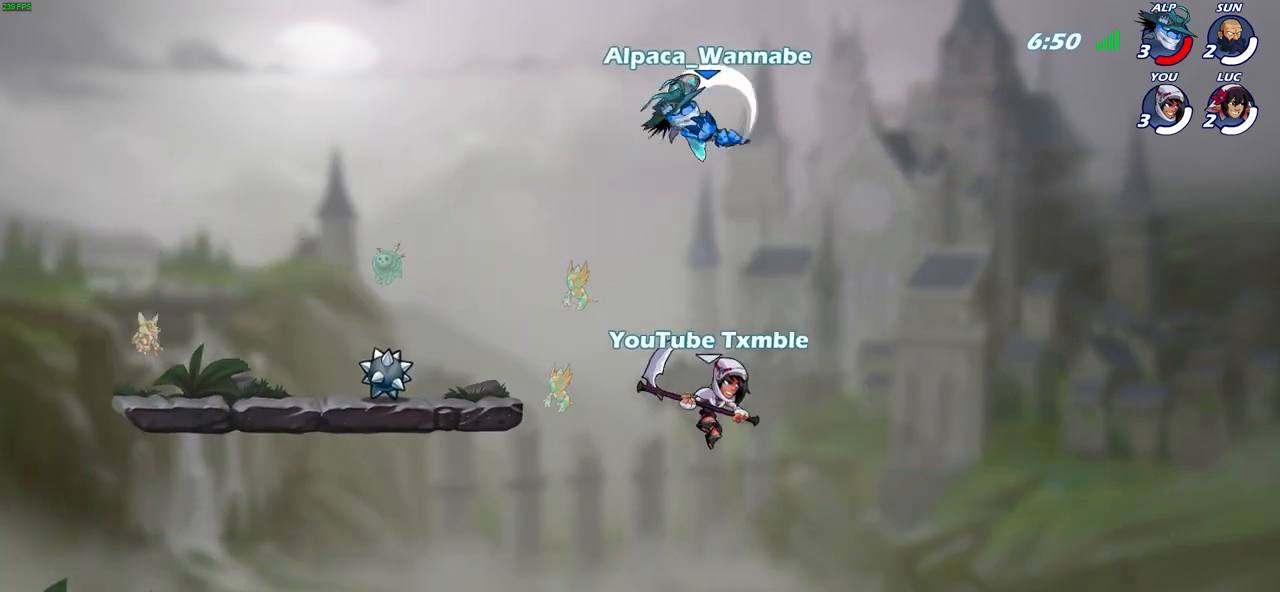
{"buttons": ["SELECT"], "left_stick": "center", "right_stick": "center", "events": []}
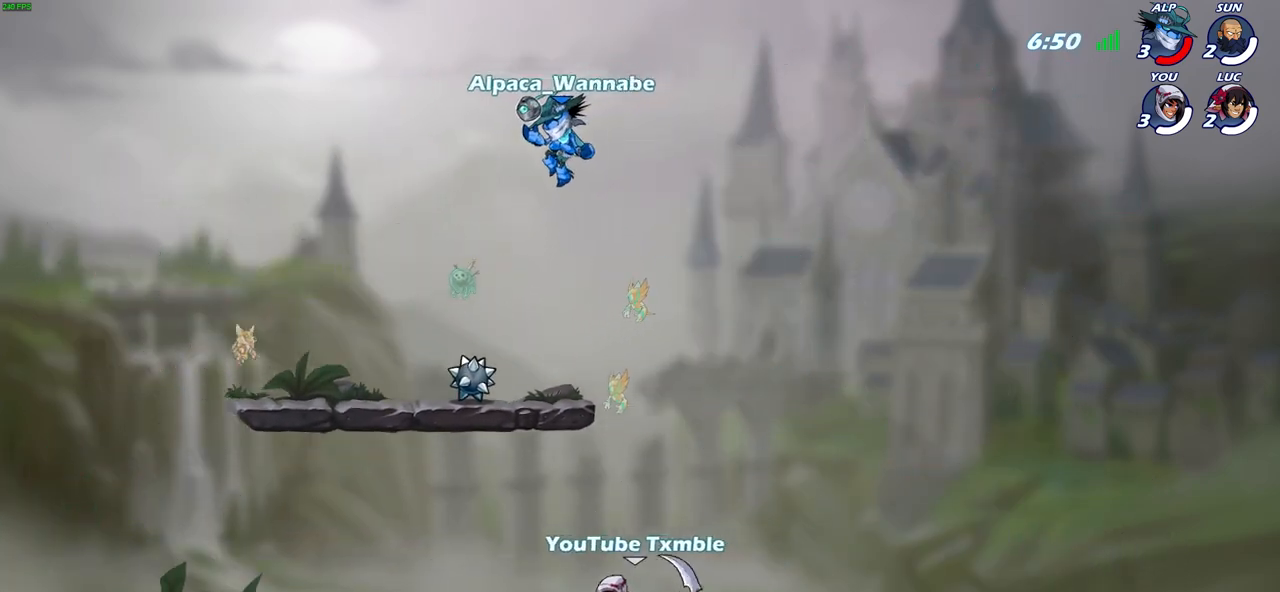
{"buttons": ["SELECT"], "left_stick": "center", "right_stick": "center", "events": []}
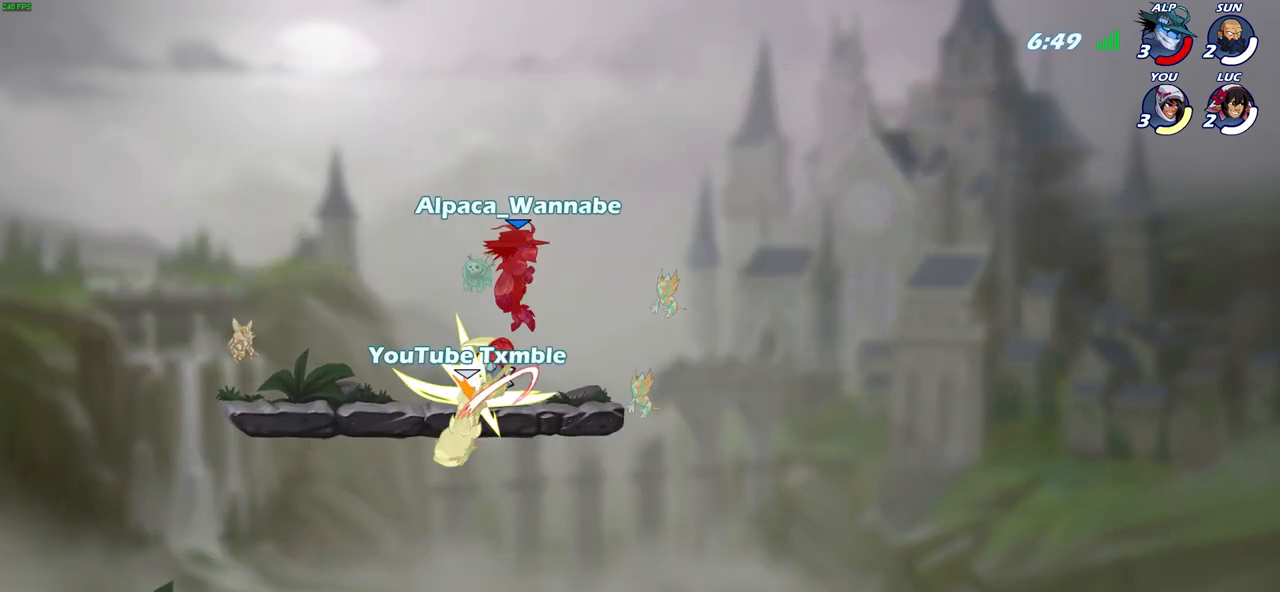
{"buttons": ["SELECT"], "left_stick": "center", "right_stick": "center", "events": []}
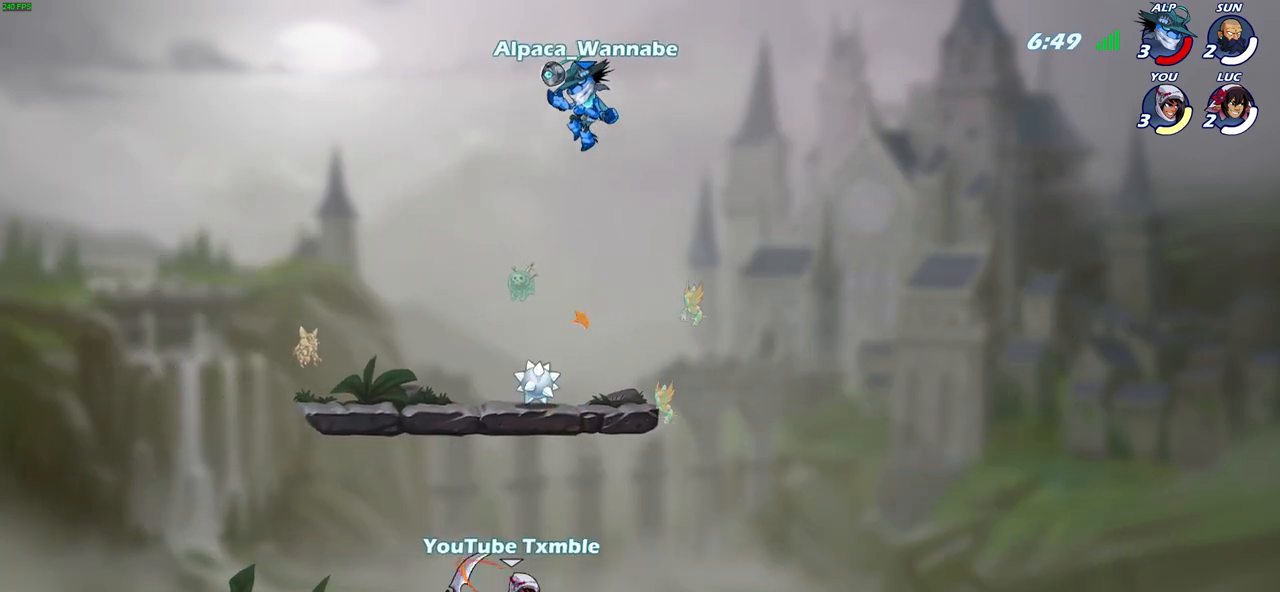
{"buttons": [], "left_stick": "center", "right_stick": "center", "events": [[83, "SELECT", "up"]]}
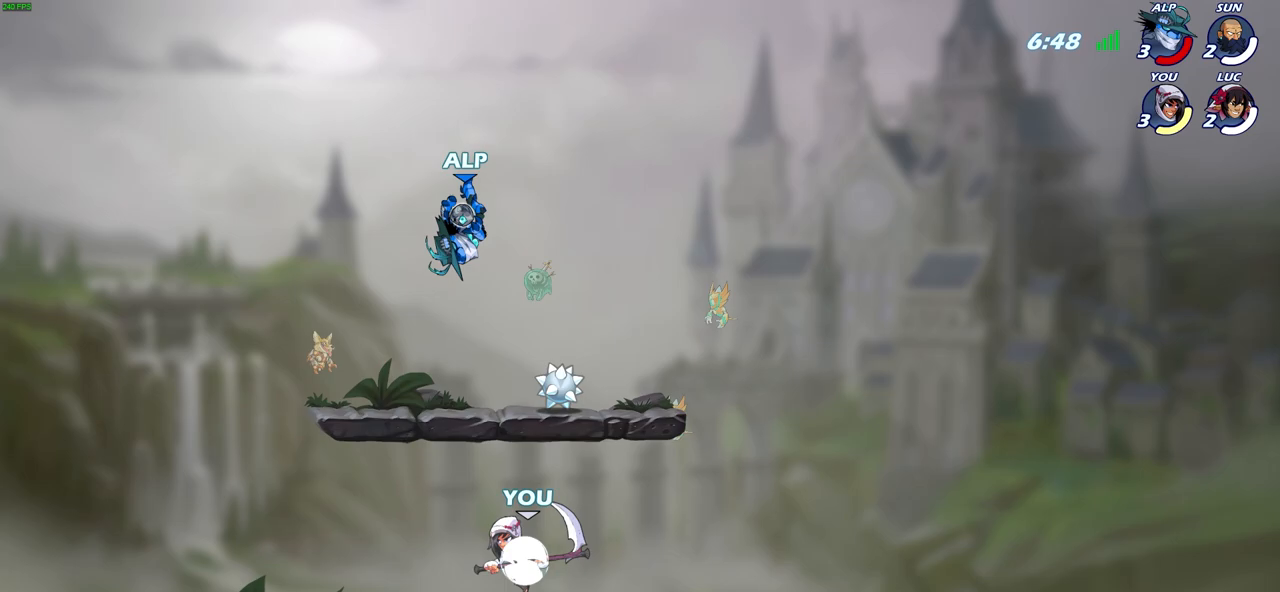
{"buttons": [], "left_stick": "center", "right_stick": "center", "events": []}